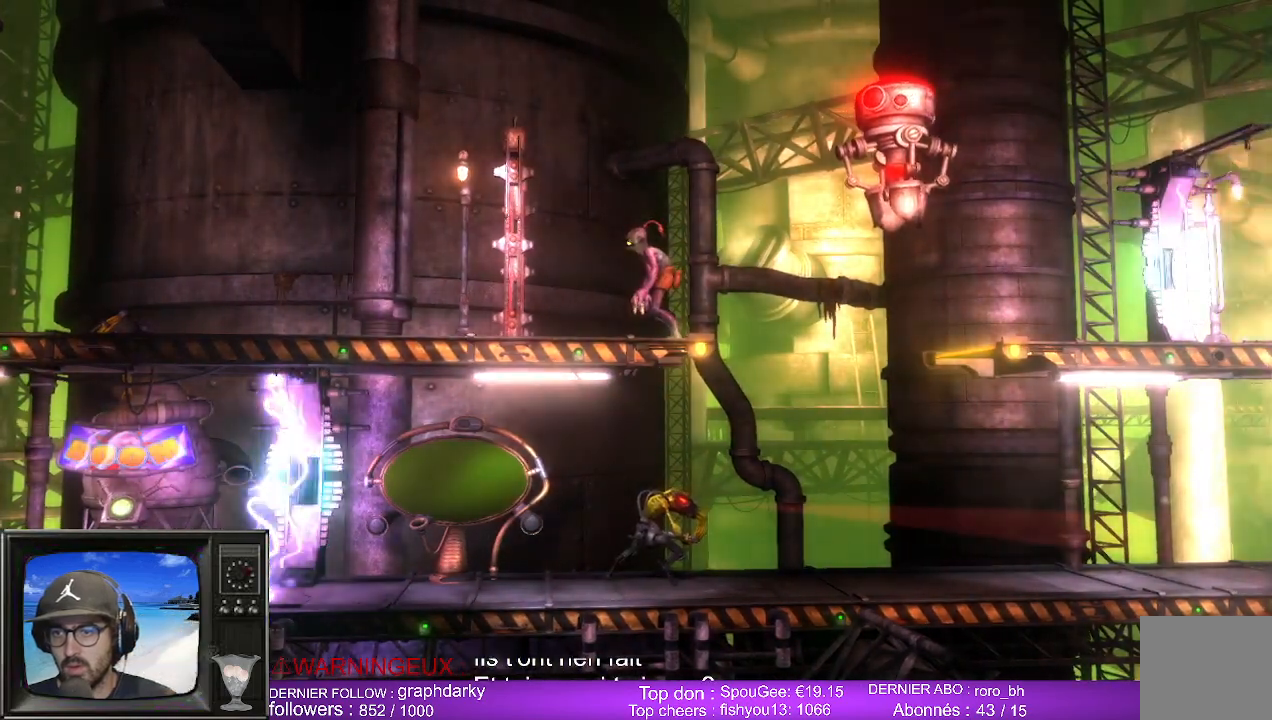
Gameplay with a controller (Xbox layout); each line is a JSON object with the inputs held at the frame after it (dt_ms = milliseconds from this image to that frame). "events" lists button and stick changes between this image and that frame as [ms after this image, input, new state], when the widget could be followed in between.
{"dt_ms": 500, "buttons": [], "left_stick": "center", "right_stick": "center", "events": []}
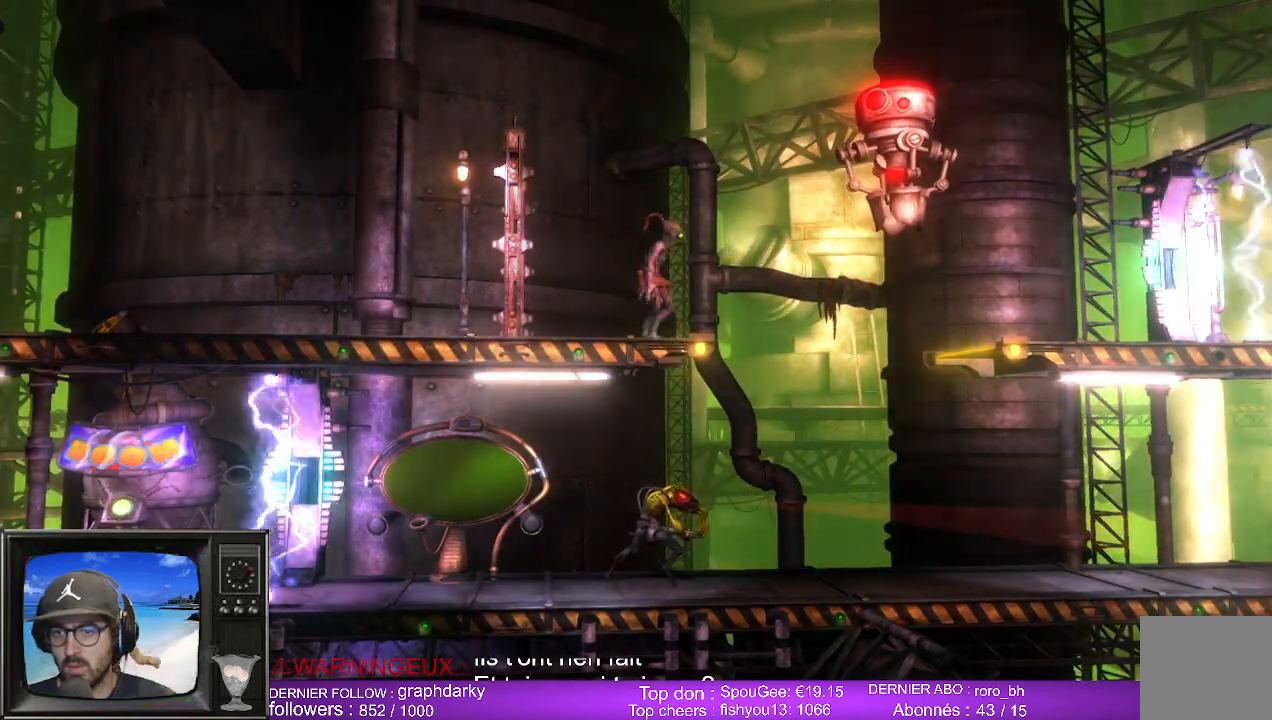
{"dt_ms": 500, "buttons": [], "left_stick": "down", "right_stick": "center", "events": [[367, "left_stick", "down-left"], [450, "left_stick", "down"]]}
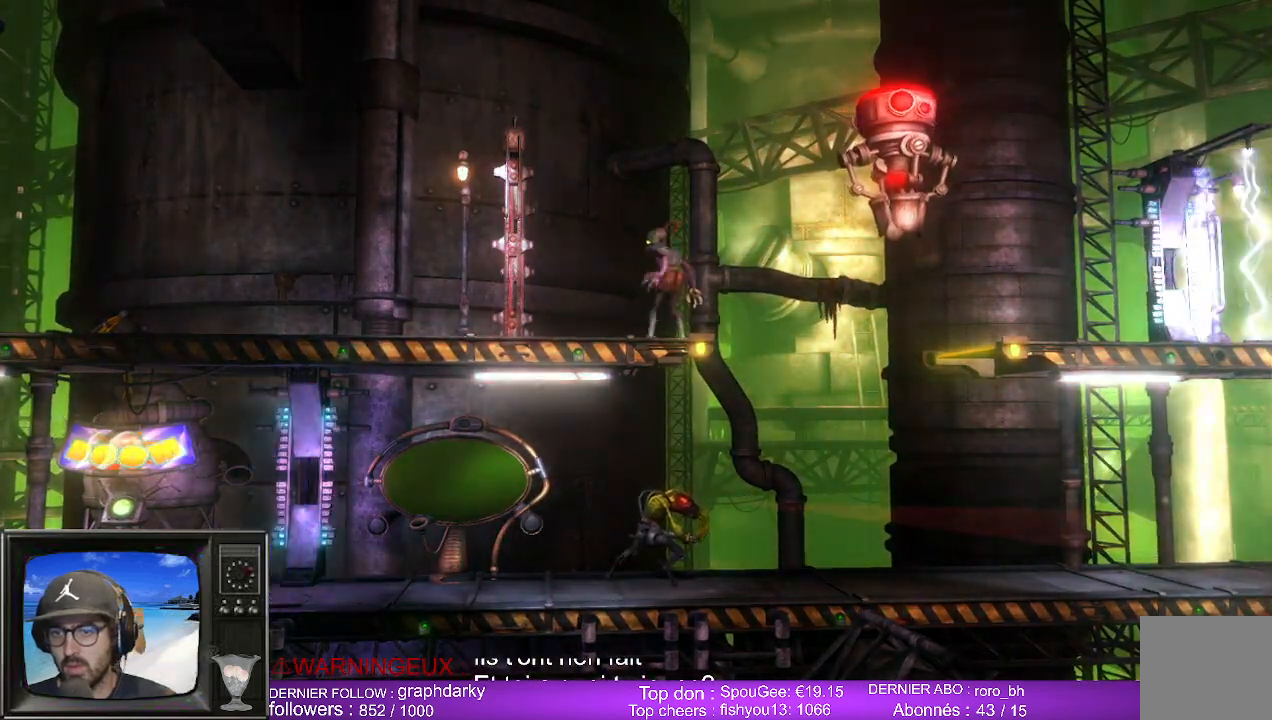
{"dt_ms": 500, "buttons": [], "left_stick": "center", "right_stick": "center", "events": [[233, "left_stick", "center"]]}
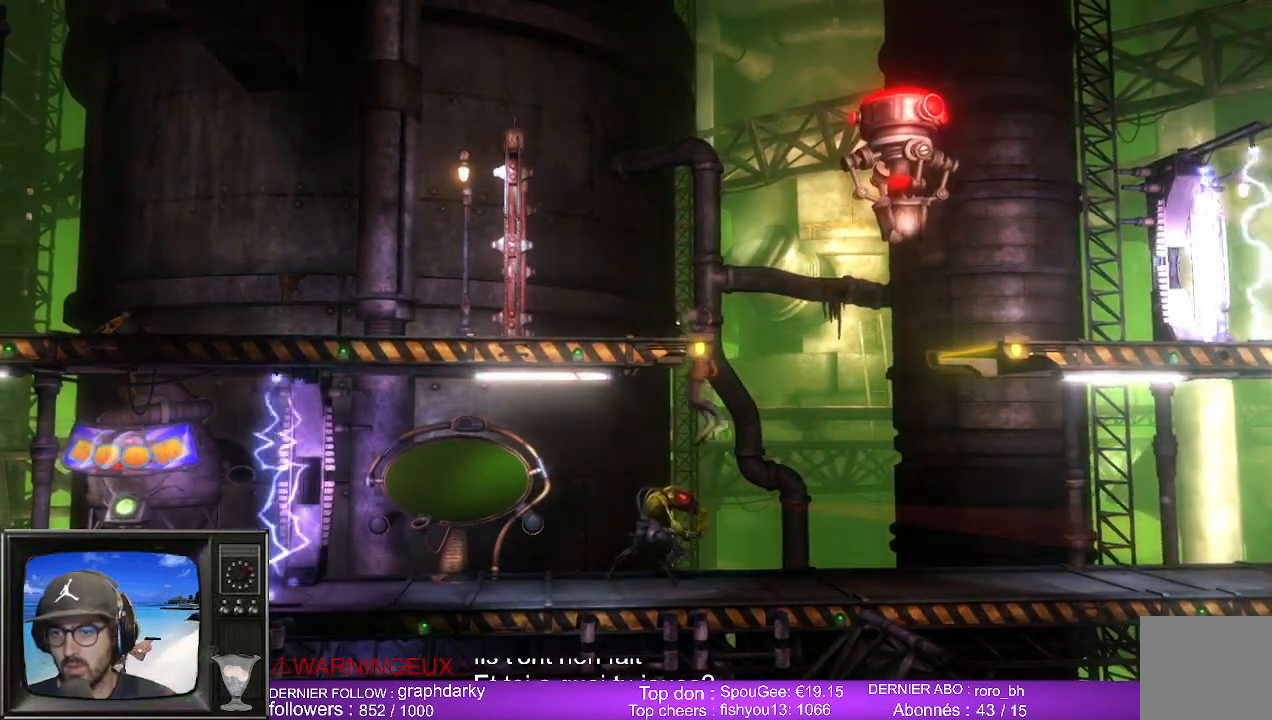
{"dt_ms": 500, "buttons": [], "left_stick": "up", "right_stick": "center", "events": [[483, "left_stick", "up"]]}
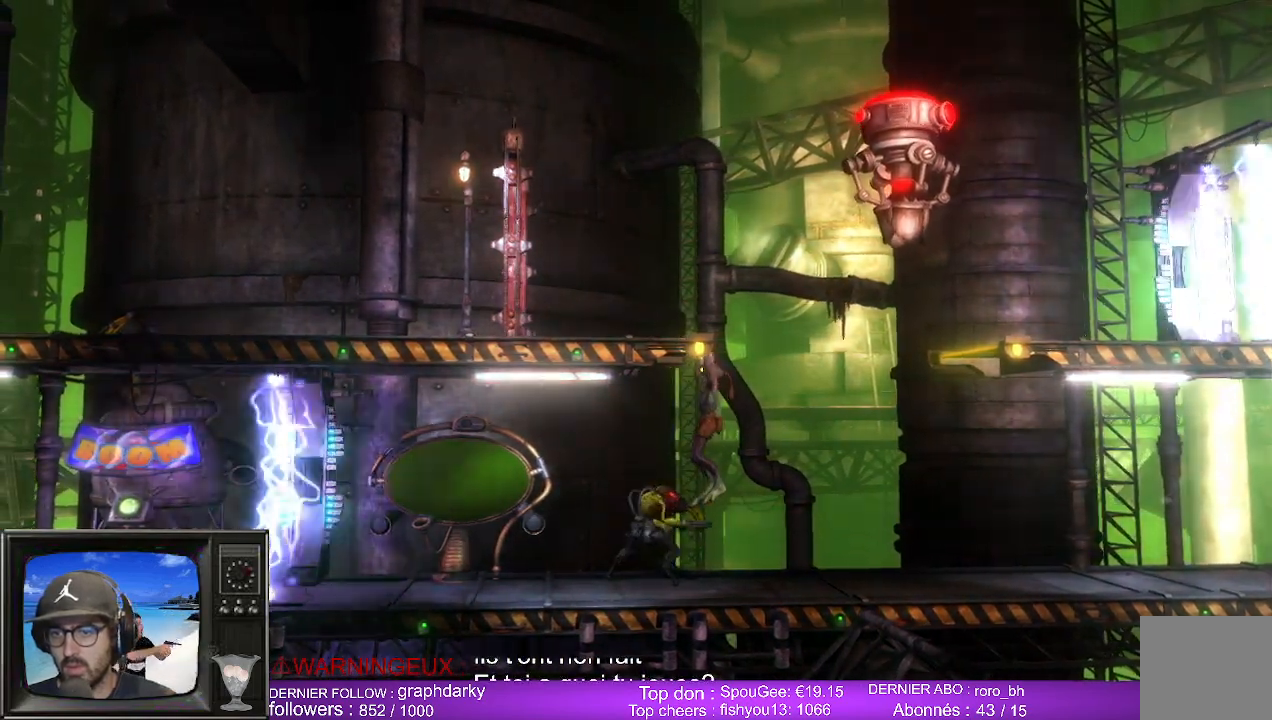
{"dt_ms": 500, "buttons": [], "left_stick": "up-left", "right_stick": "center", "events": [[383, "left_stick", "up-left"]]}
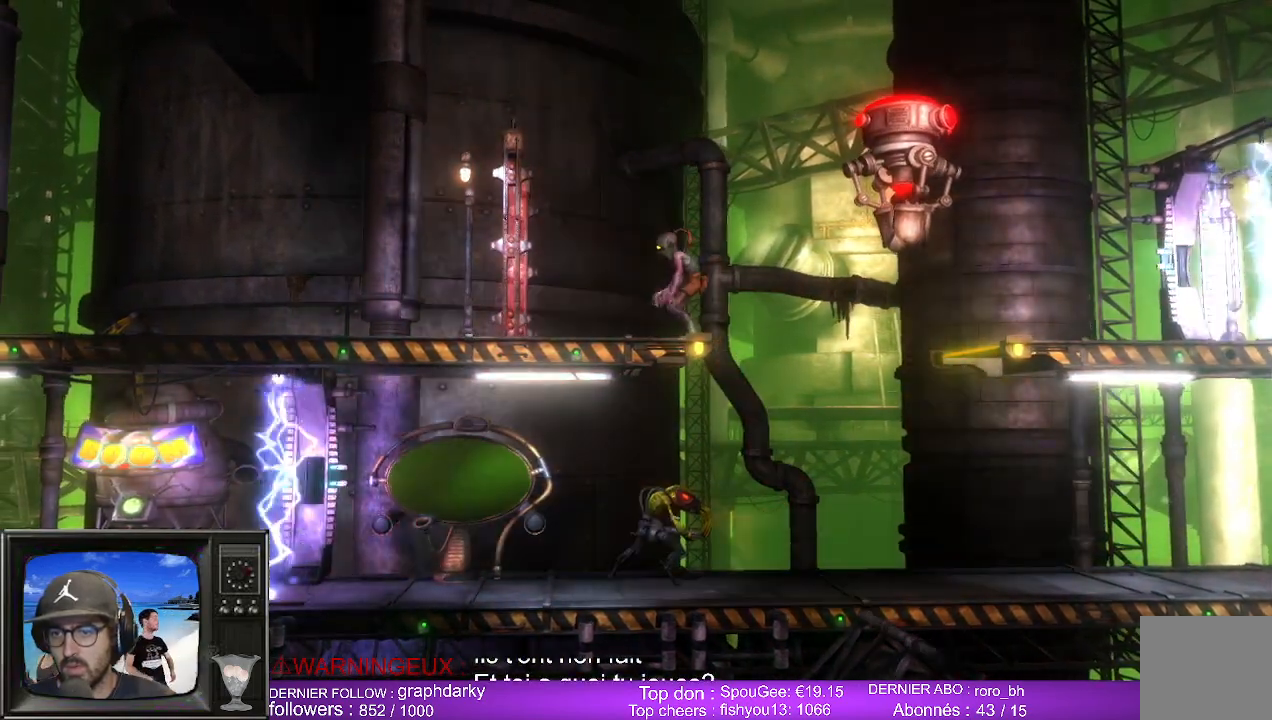
{"dt_ms": 500, "buttons": [], "left_stick": "left", "right_stick": "center", "events": [[233, "left_stick", "center"], [350, "left_stick", "left"]]}
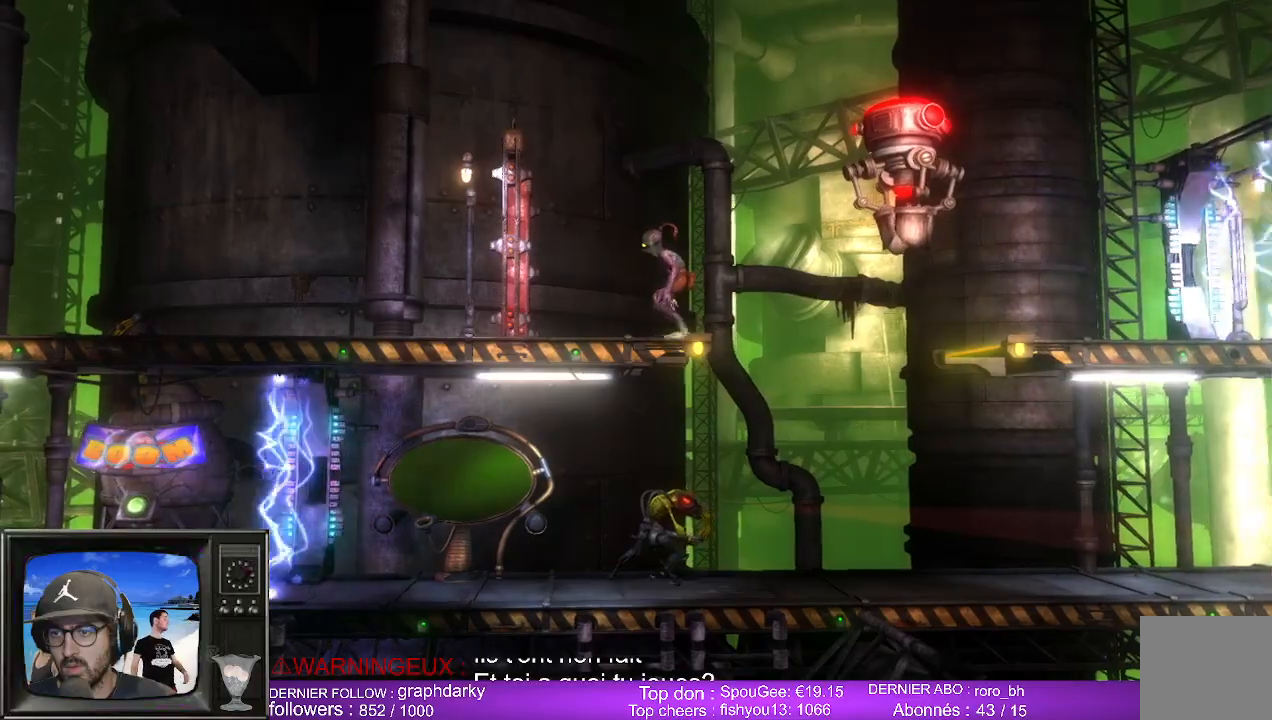
{"dt_ms": 500, "buttons": [], "left_stick": "center", "right_stick": "center", "events": [[233, "left_stick", "center"]]}
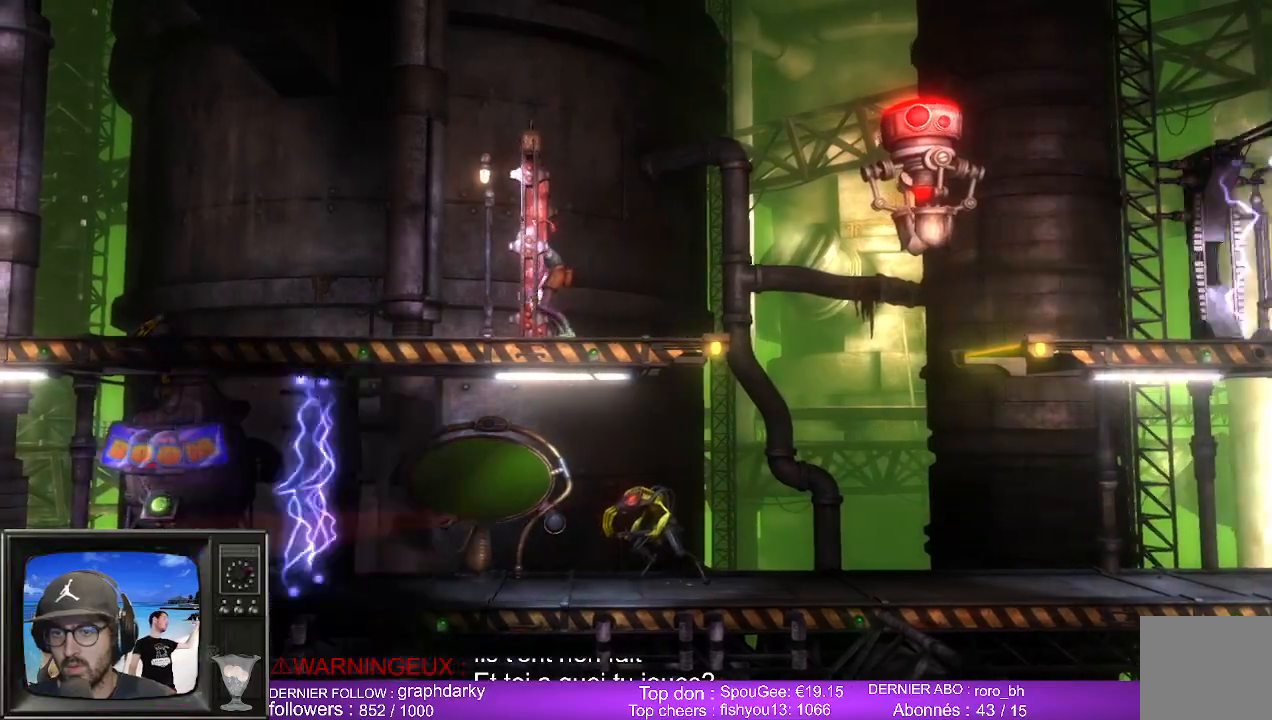
{"dt_ms": 500, "buttons": [], "left_stick": "center", "right_stick": "center", "events": []}
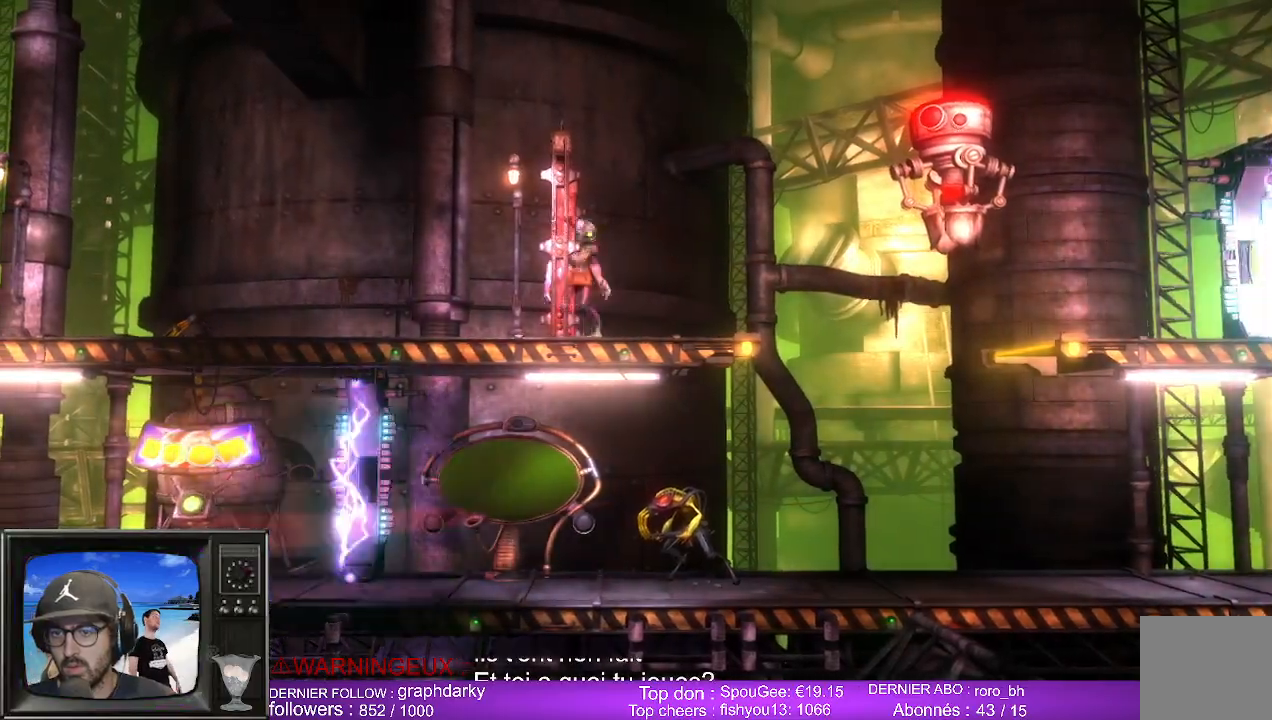
{"dt_ms": 500, "buttons": [], "left_stick": "right", "right_stick": "center", "events": [[17, "left_stick", "right"]]}
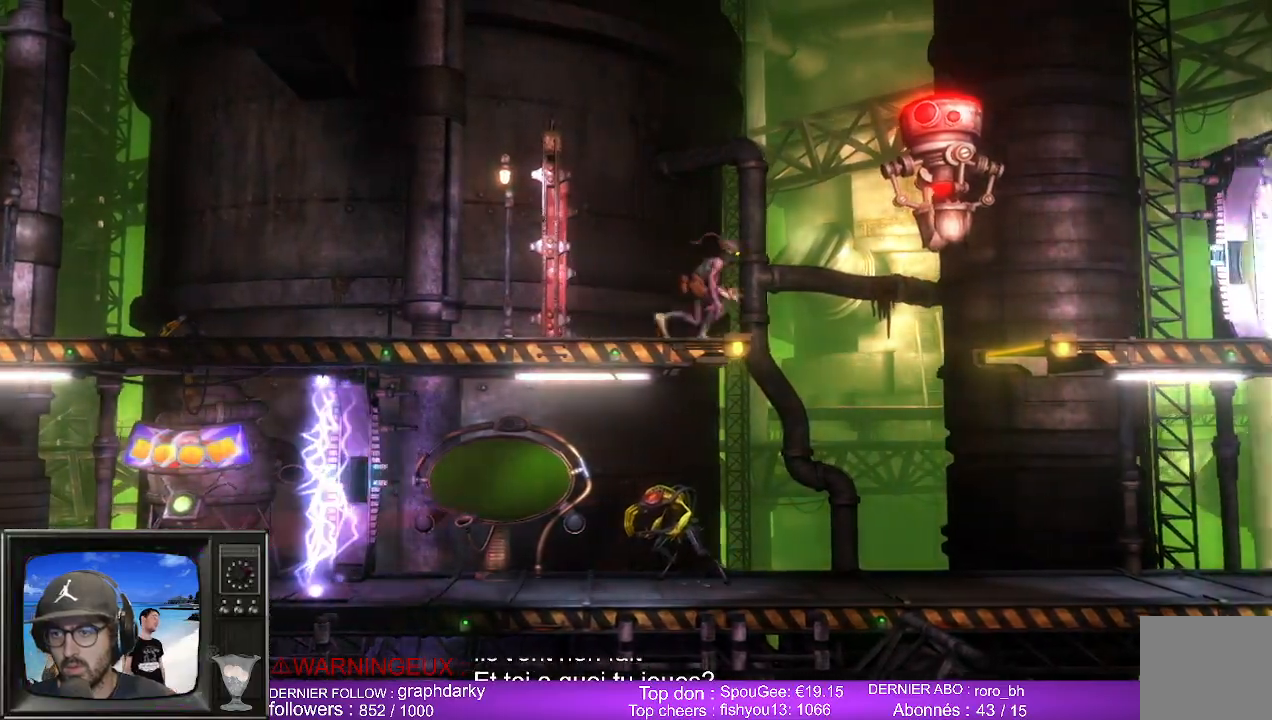
{"dt_ms": 500, "buttons": [], "left_stick": "right", "right_stick": "center"}
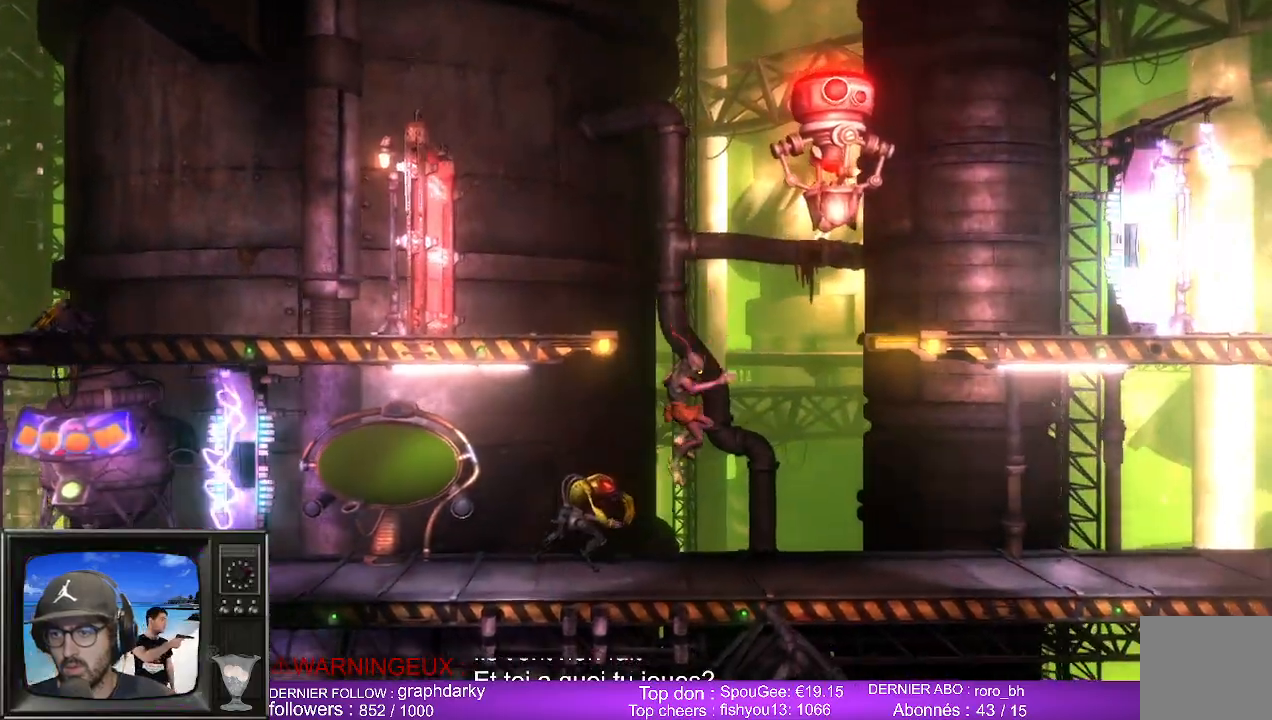
{"dt_ms": 1000, "buttons": [], "left_stick": "right", "right_stick": "center"}
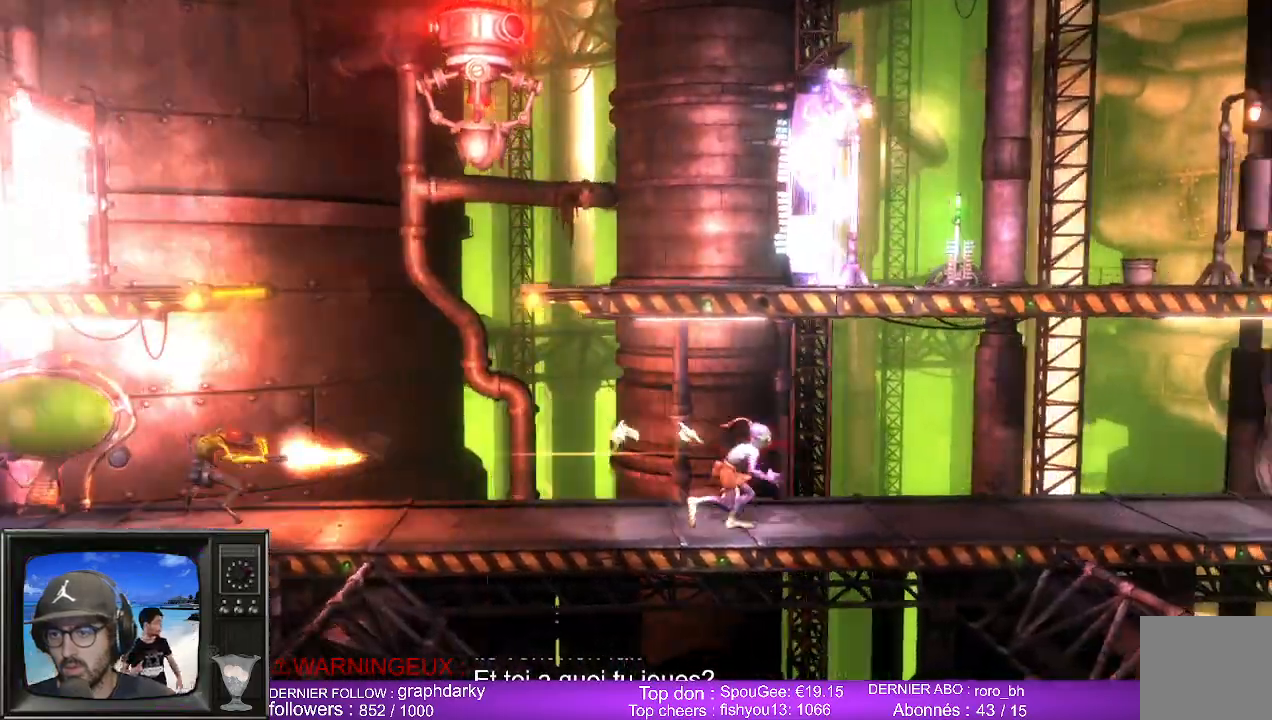
{"dt_ms": 500, "buttons": [], "left_stick": "right", "right_stick": "center"}
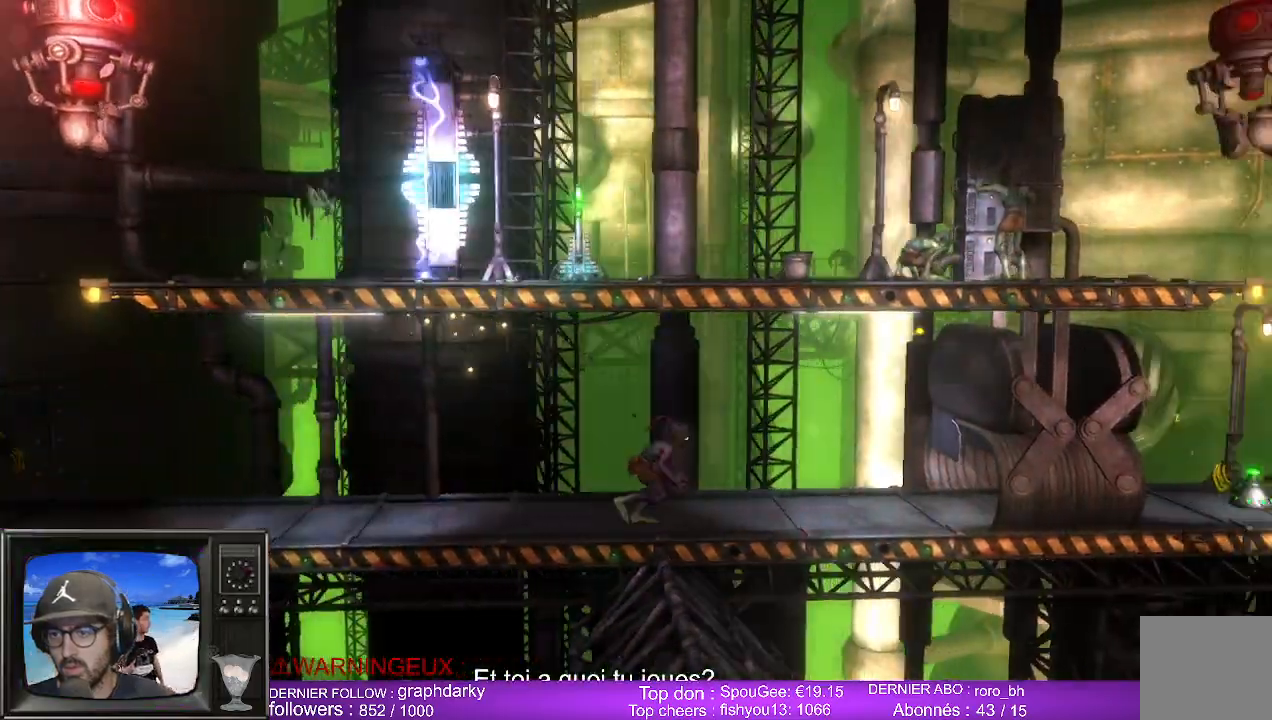
{"dt_ms": 500, "buttons": [], "left_stick": "right", "right_stick": "center", "events": []}
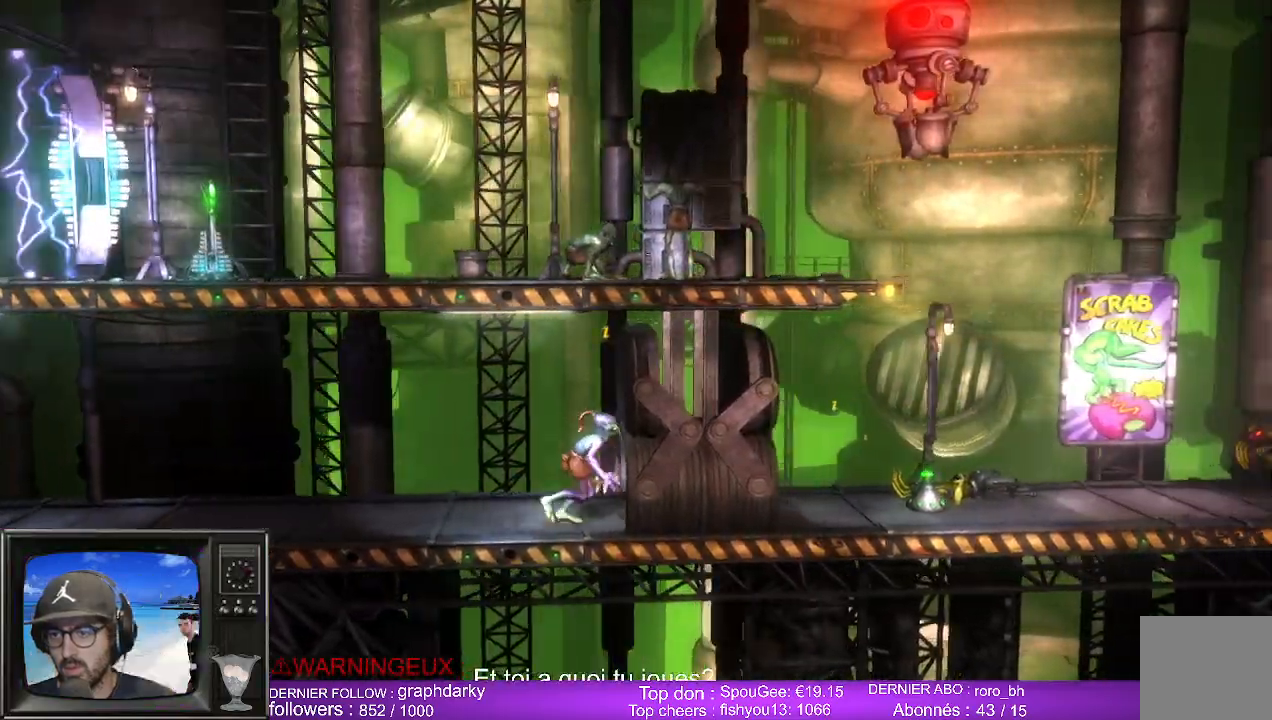
{"dt_ms": 500, "buttons": [], "left_stick": "center", "right_stick": "center", "events": [[133, "left_stick", "center"]]}
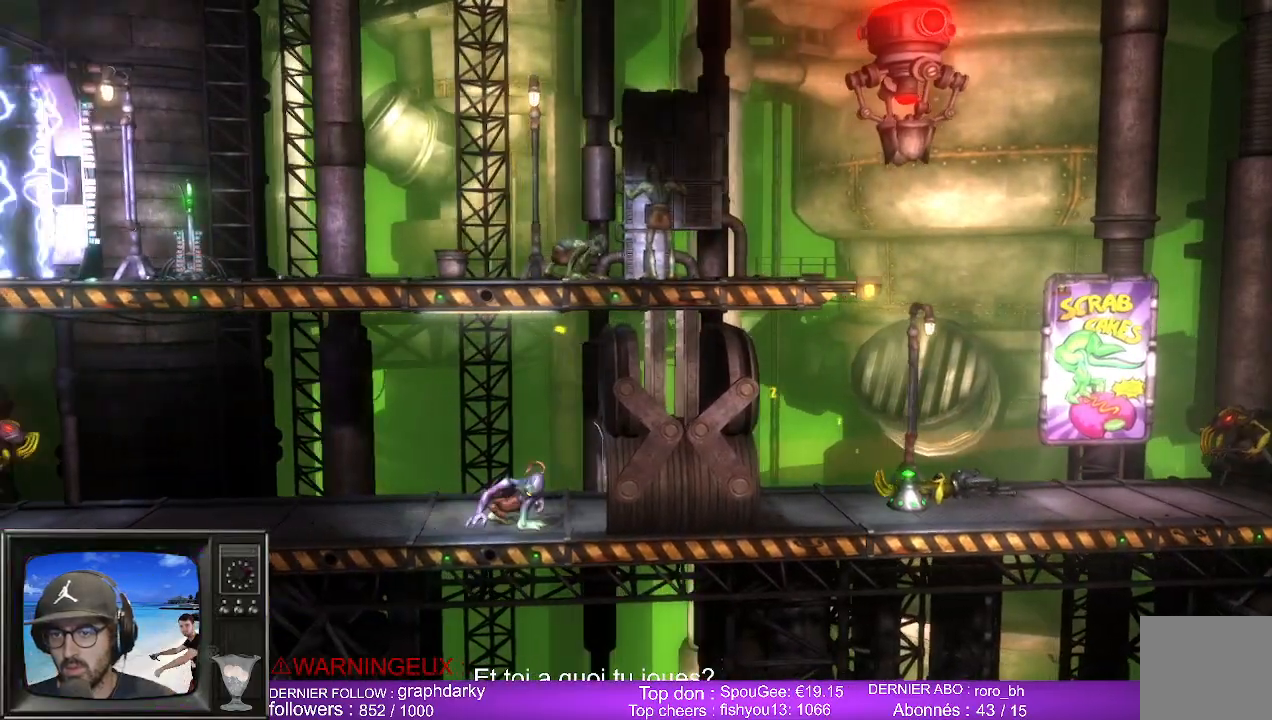
{"dt_ms": 500, "buttons": ["B"], "left_stick": "down", "right_stick": "center", "events": [[300, "left_stick", "down-right"], [417, "left_stick", "down"], [450, "B", "down"]]}
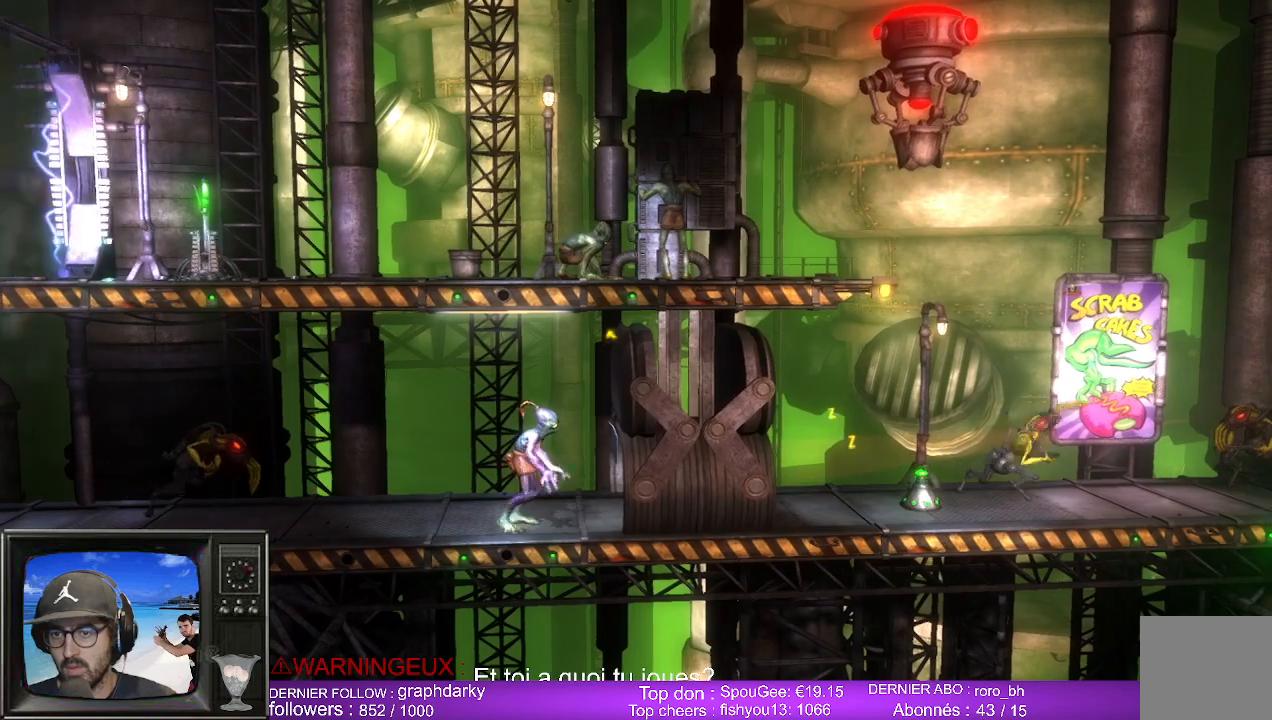
{"dt_ms": 500, "buttons": [], "left_stick": "right", "right_stick": "center", "events": [[100, "B", "up"], [233, "left_stick", "right"]]}
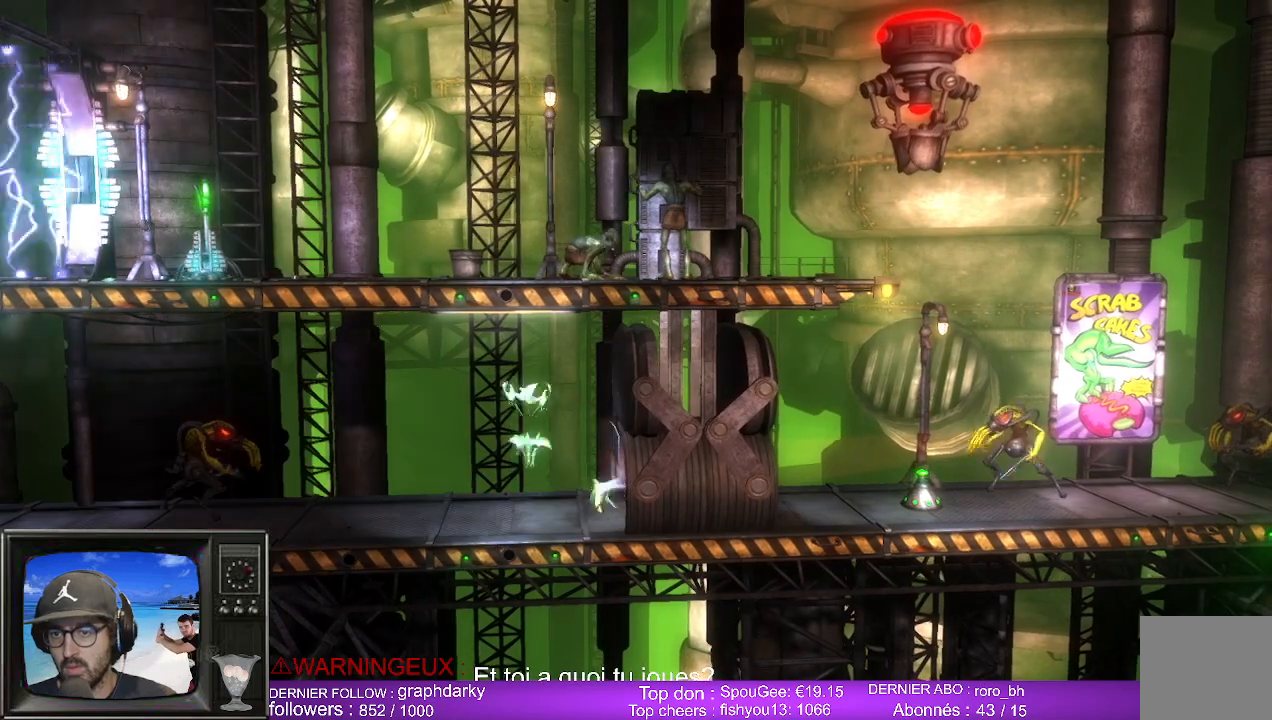
{"dt_ms": 500, "buttons": [], "left_stick": "center", "right_stick": "center", "events": [[500, "left_stick", "center"]]}
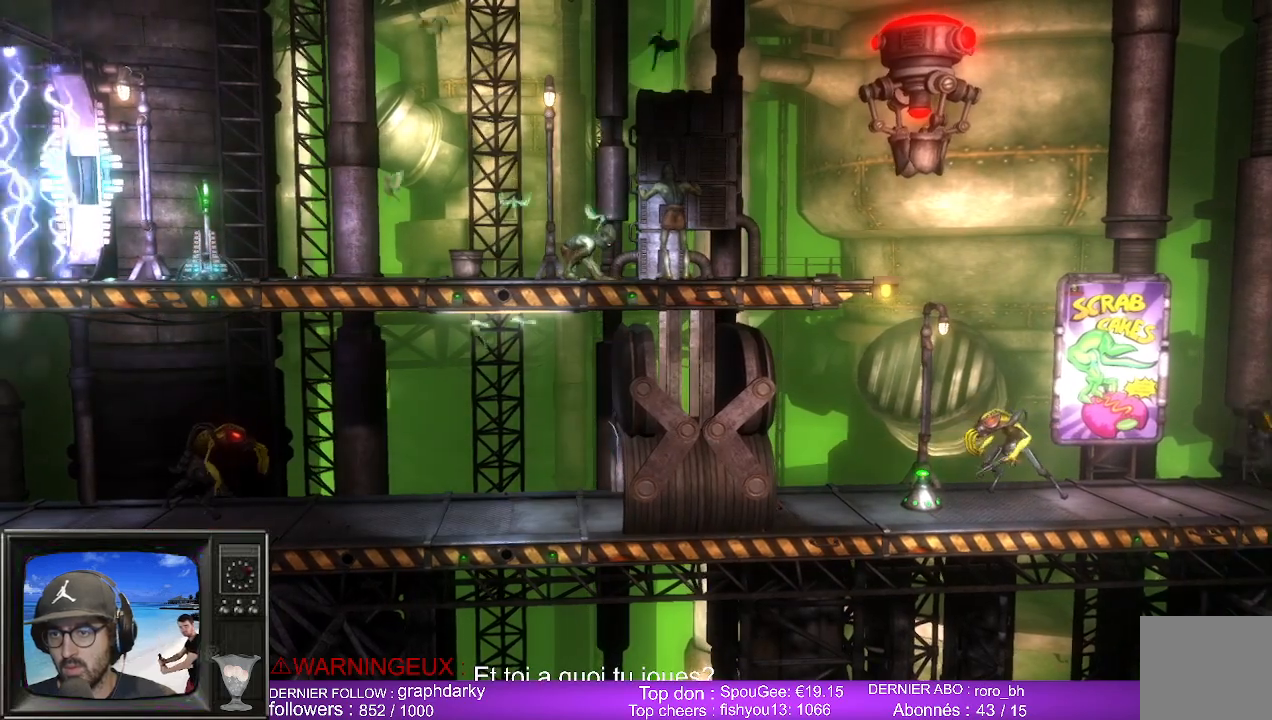
{"dt_ms": 500, "buttons": [], "left_stick": "center", "right_stick": "center", "events": []}
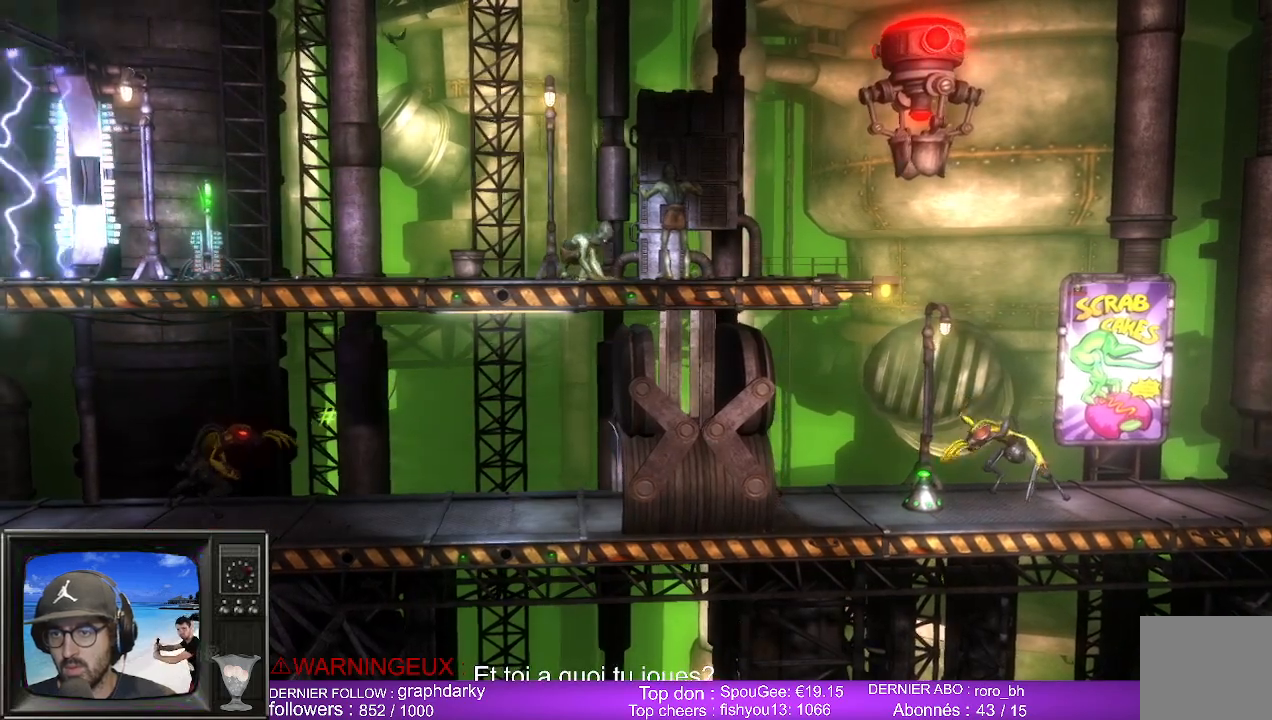
{"dt_ms": 500, "buttons": [], "left_stick": "center", "right_stick": "center", "events": []}
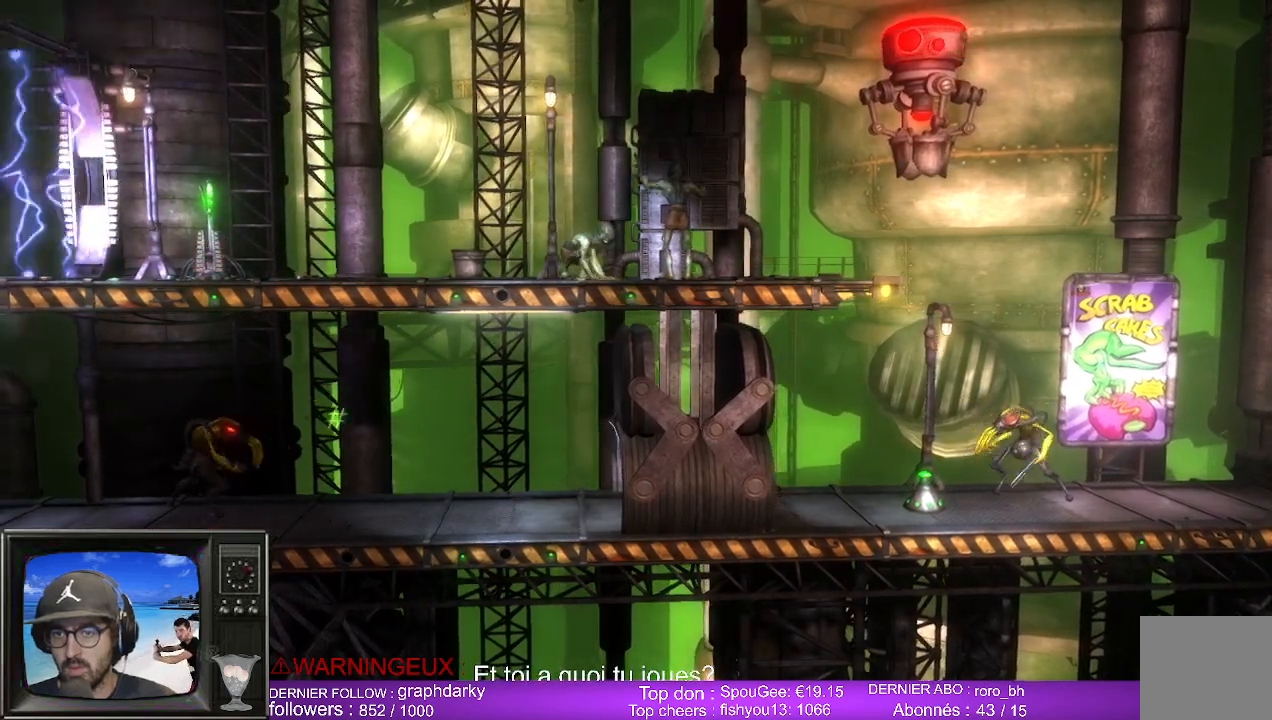
{"dt_ms": 500, "buttons": [], "left_stick": "center", "right_stick": "center", "events": []}
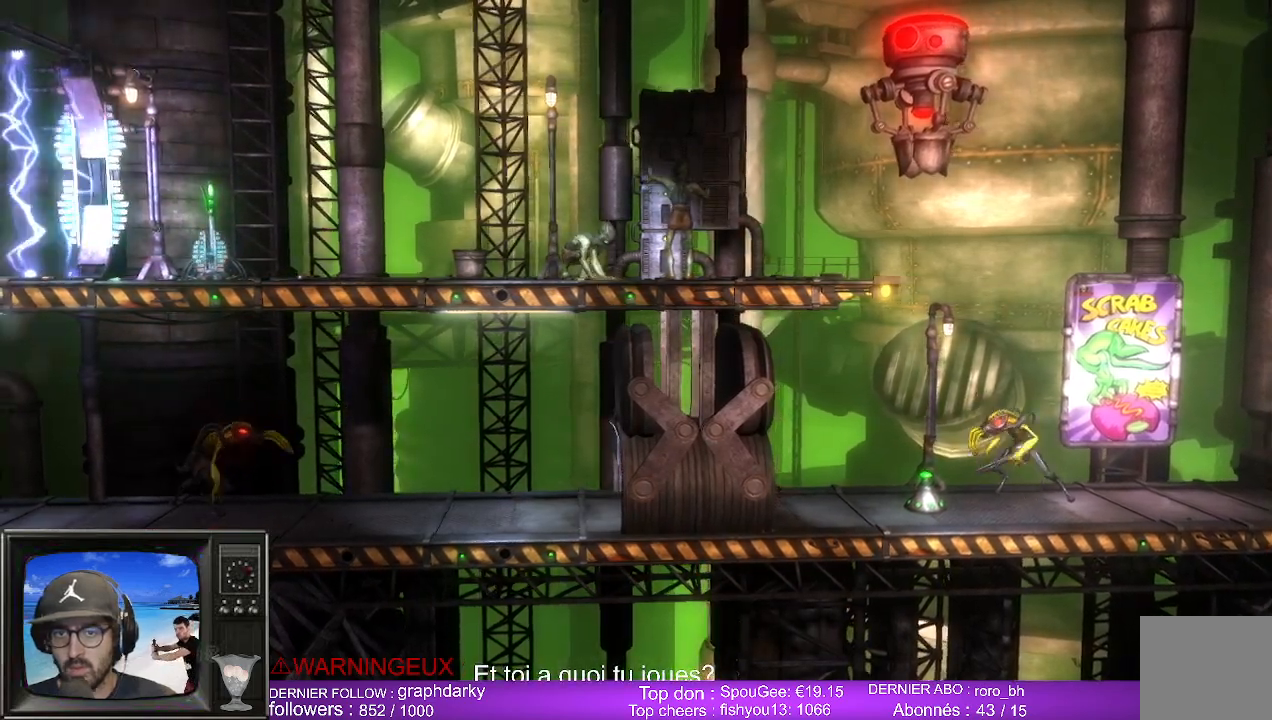
{"dt_ms": 500, "buttons": [], "left_stick": "center", "right_stick": "center", "events": []}
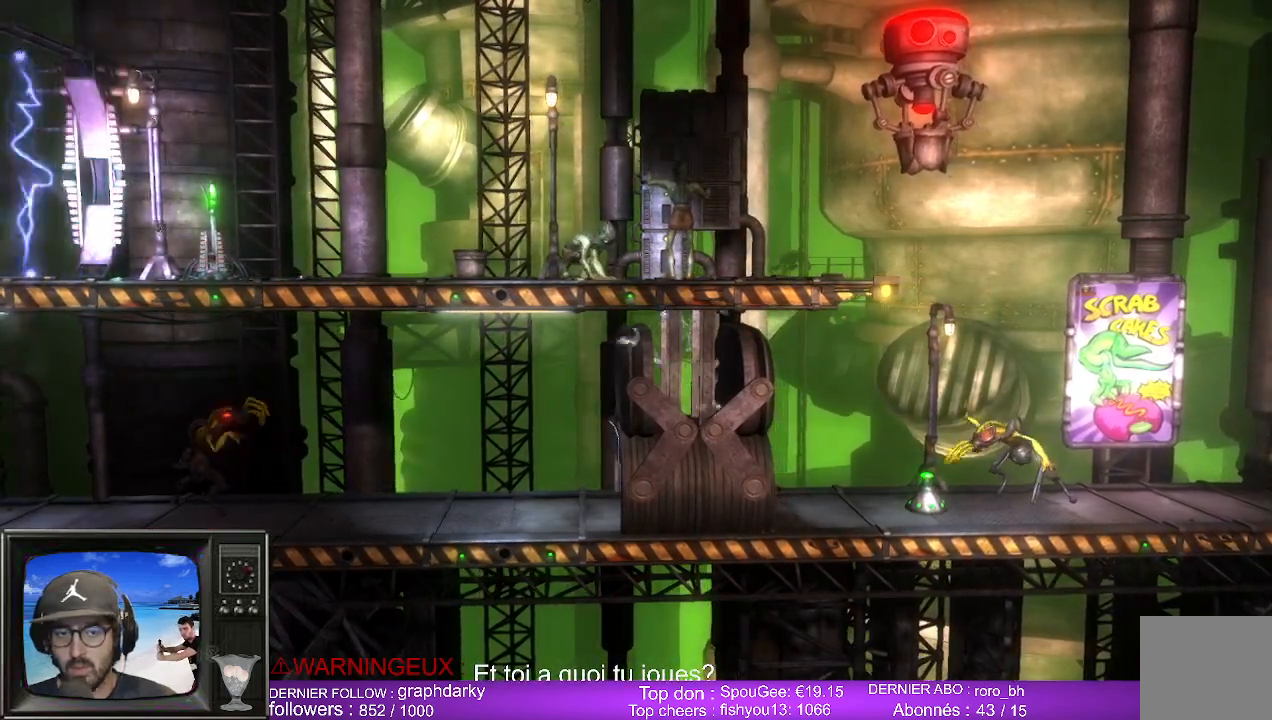
{"dt_ms": 500, "buttons": [], "left_stick": "center", "right_stick": "center", "events": []}
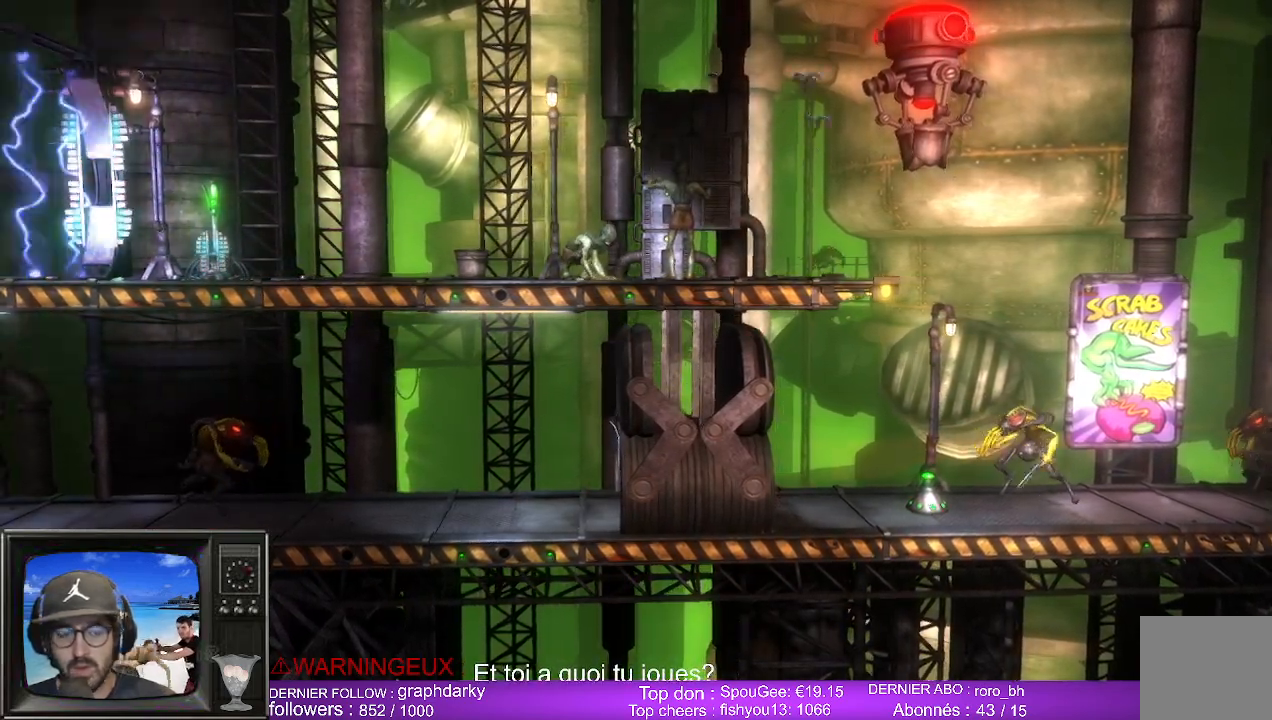
{"dt_ms": 500, "buttons": [], "left_stick": "center", "right_stick": "center", "events": []}
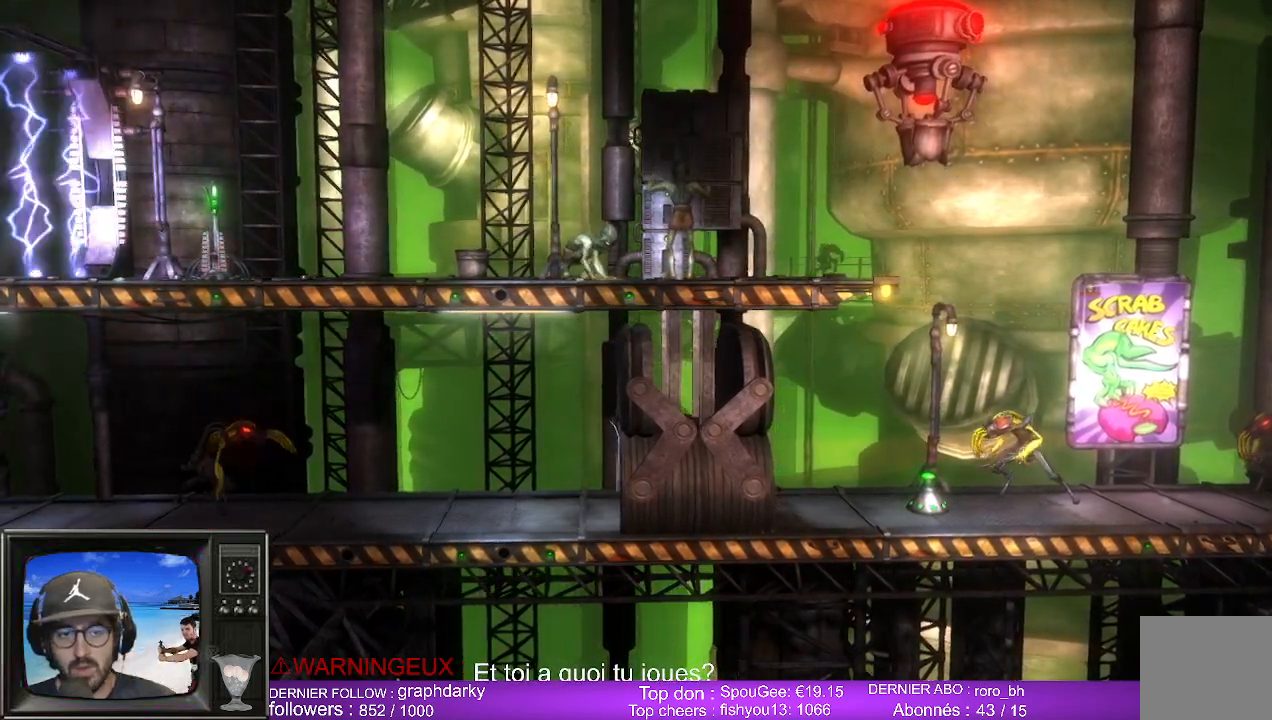
{"dt_ms": 500, "buttons": [], "left_stick": "center", "right_stick": "center", "events": []}
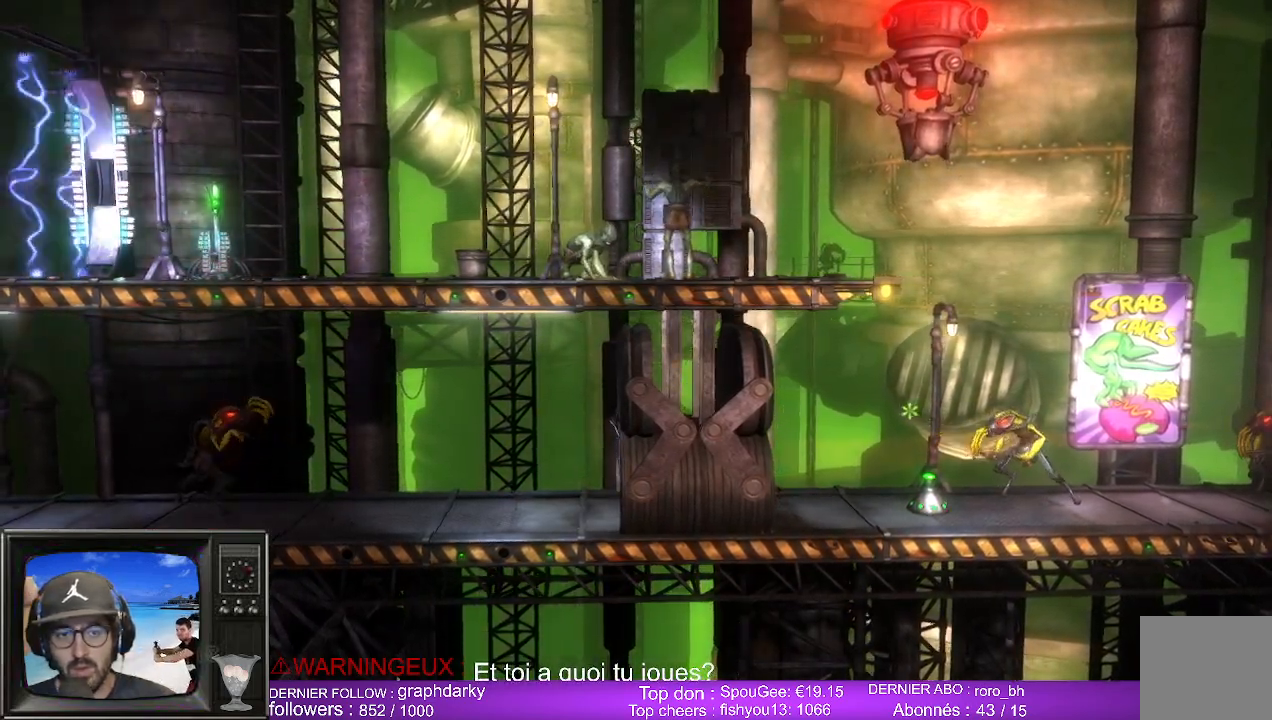
{"dt_ms": 500, "buttons": [], "left_stick": "center", "right_stick": "center", "events": []}
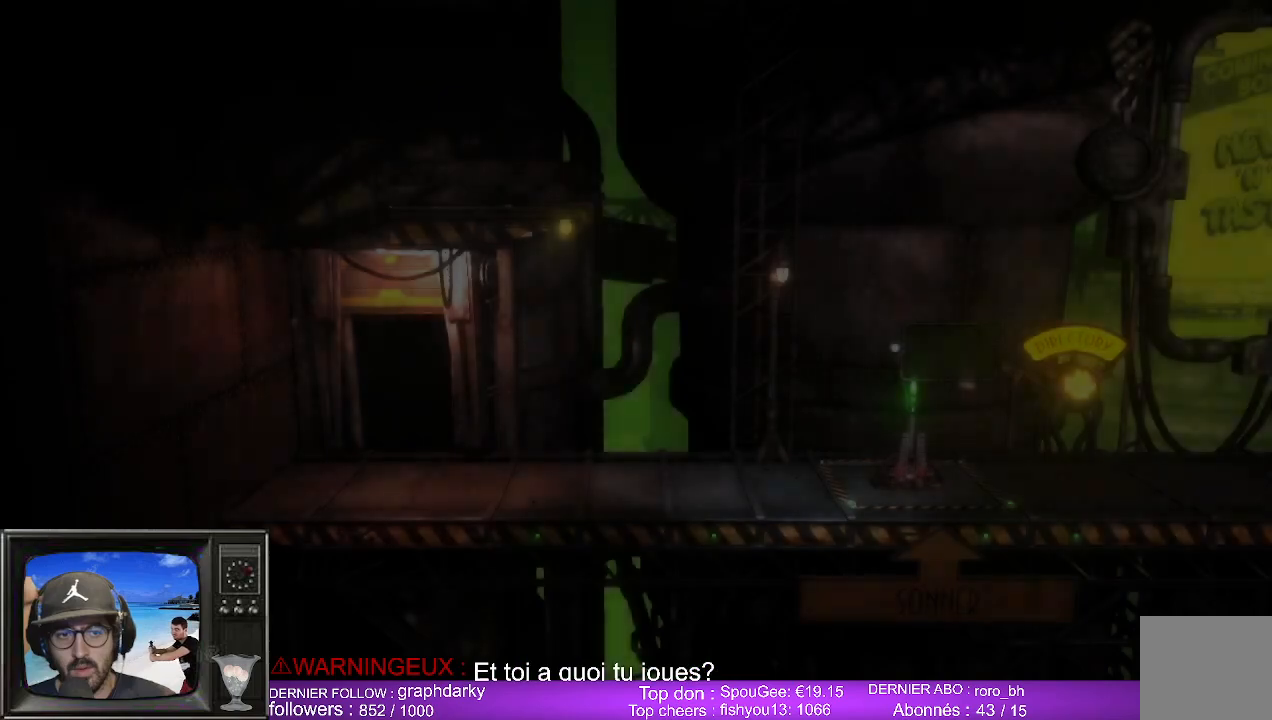
{"dt_ms": 500, "buttons": [], "left_stick": "center", "right_stick": "center", "events": []}
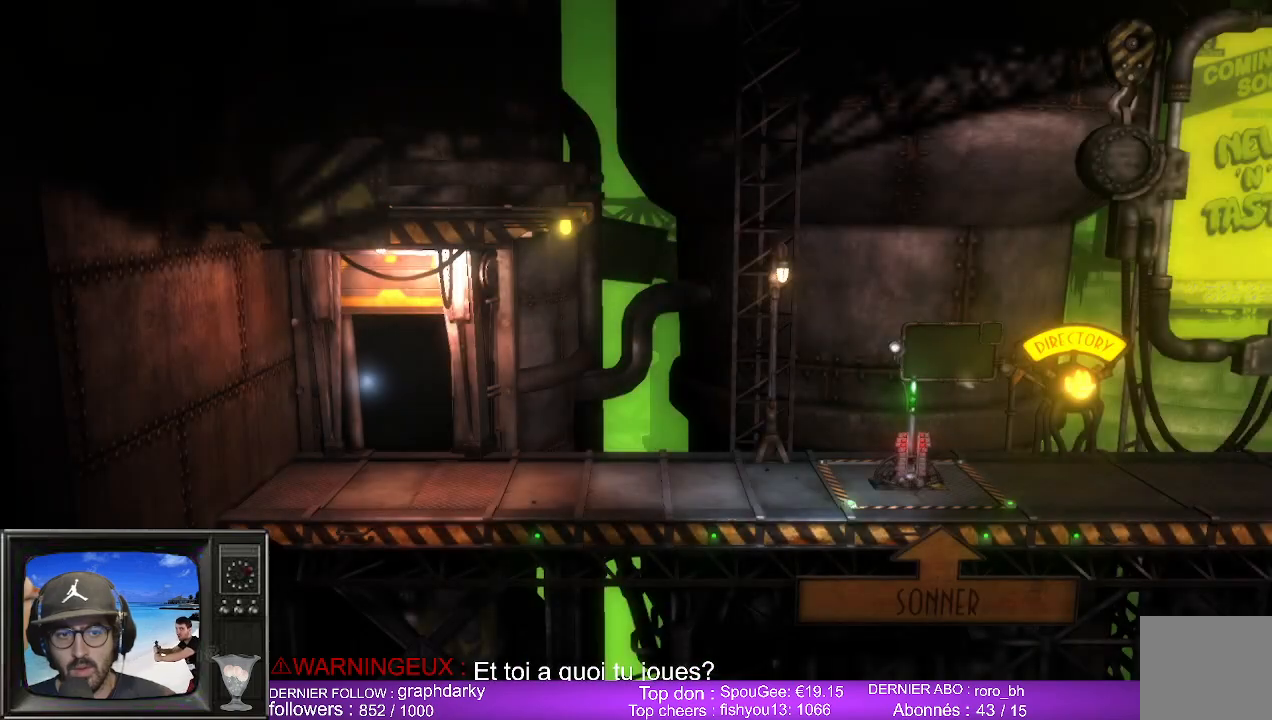
{"dt_ms": 500, "buttons": [], "left_stick": "right", "right_stick": "center", "events": [[367, "left_stick", "right"]]}
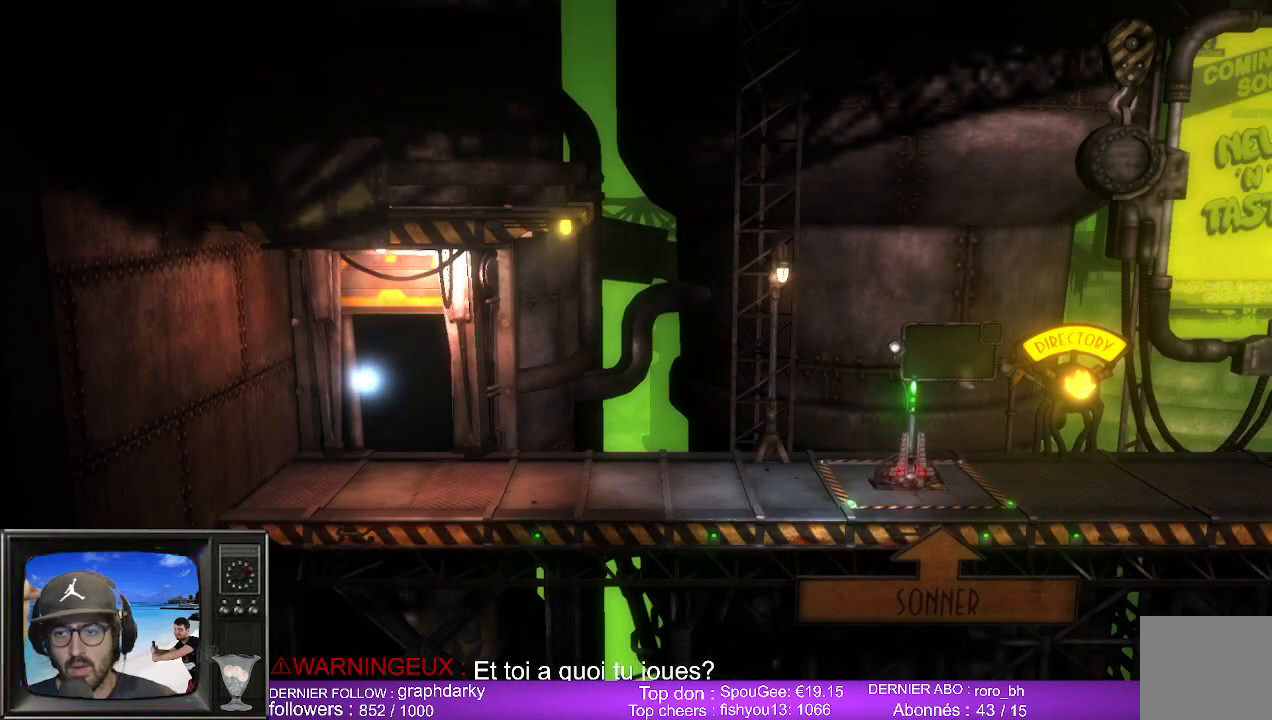
{"dt_ms": 500, "buttons": [], "left_stick": "center", "right_stick": "center", "events": [[217, "left_stick", "center"]]}
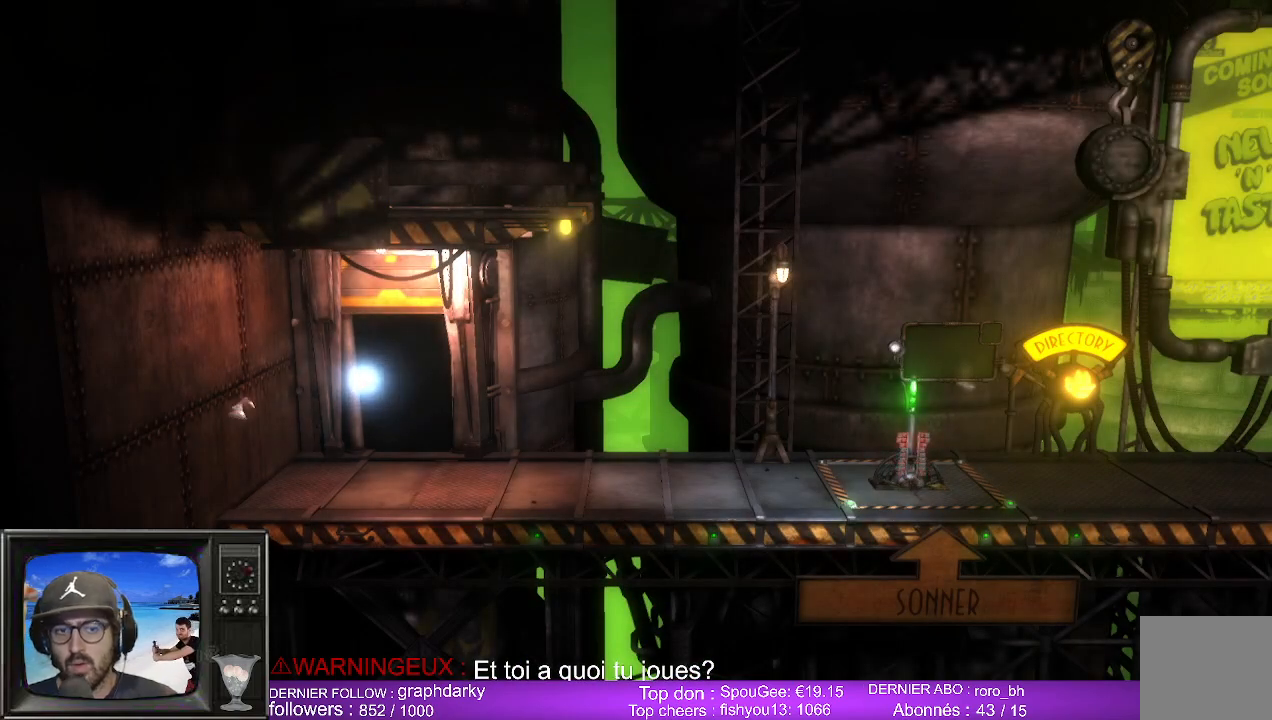
{"dt_ms": 500, "buttons": [], "left_stick": "right", "right_stick": "center", "events": [[400, "left_stick", "right"]]}